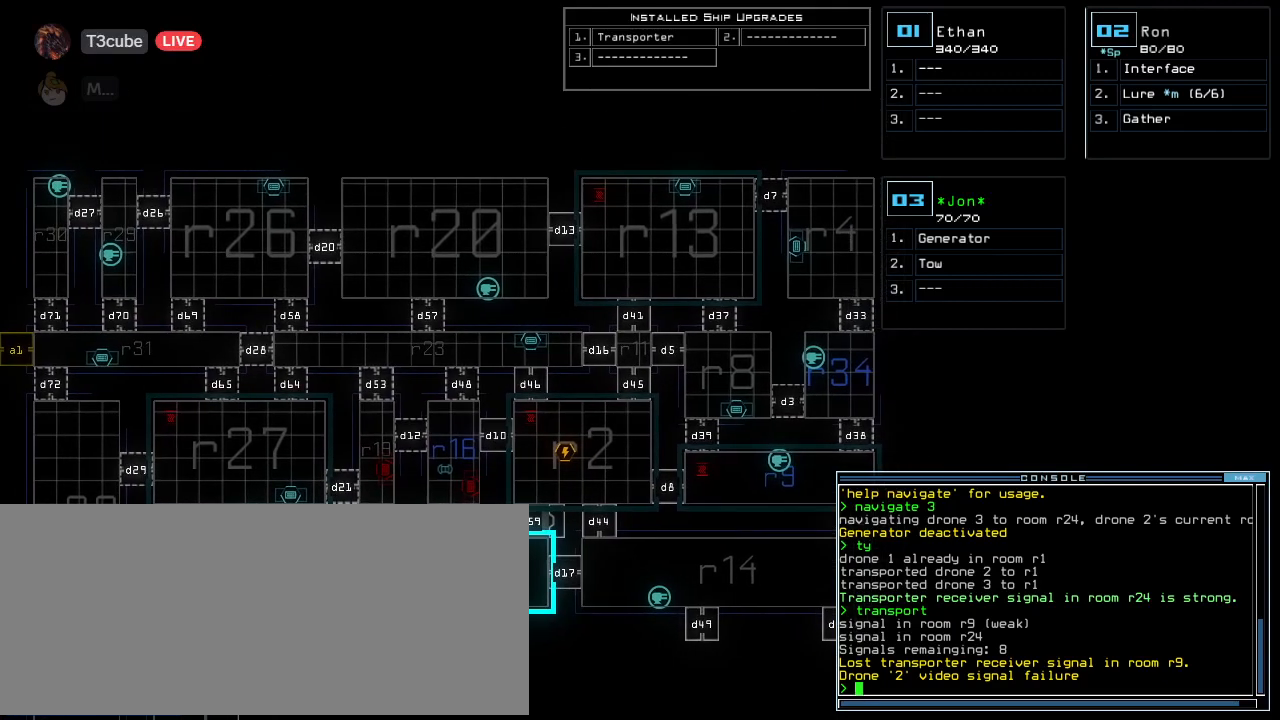
Gameplay with keyboard; each line is a JSON object with the keys held at the frame after it. "events" lists presses ("down") and releases ("up") of ".", "0", "1", "2", "3", "4", "5", "6", "7", "8", "9", "a", "b", "backspace", "c", "caps_lock", "comma", "ctrl_l", "ctrl_r", "d", "down", "e", "equals", "escape", "f", "f10", "h", "i", "j", "k", "l", "left", "m", "minus", "n", "o", "p", "q", "quote", "r", "return", "right", "s", "semicolon", "shift_l", "shift_r", "space", "t", "tab", "tilde", "u", "up", "v", "w", "x", "y" and "z" between this image and that frame as [ms after this image, input, new state], when the widget could be followed in between. No other keys are recorded. Mouse input is not recorded. Not read: g.
{"keys": ["down", "escape"], "events": [[167, "down", "down"], [229, "tab", "up"], [271, "tilde", "down"], [396, "tilde", "up"], [417, "escape", "down"]]}
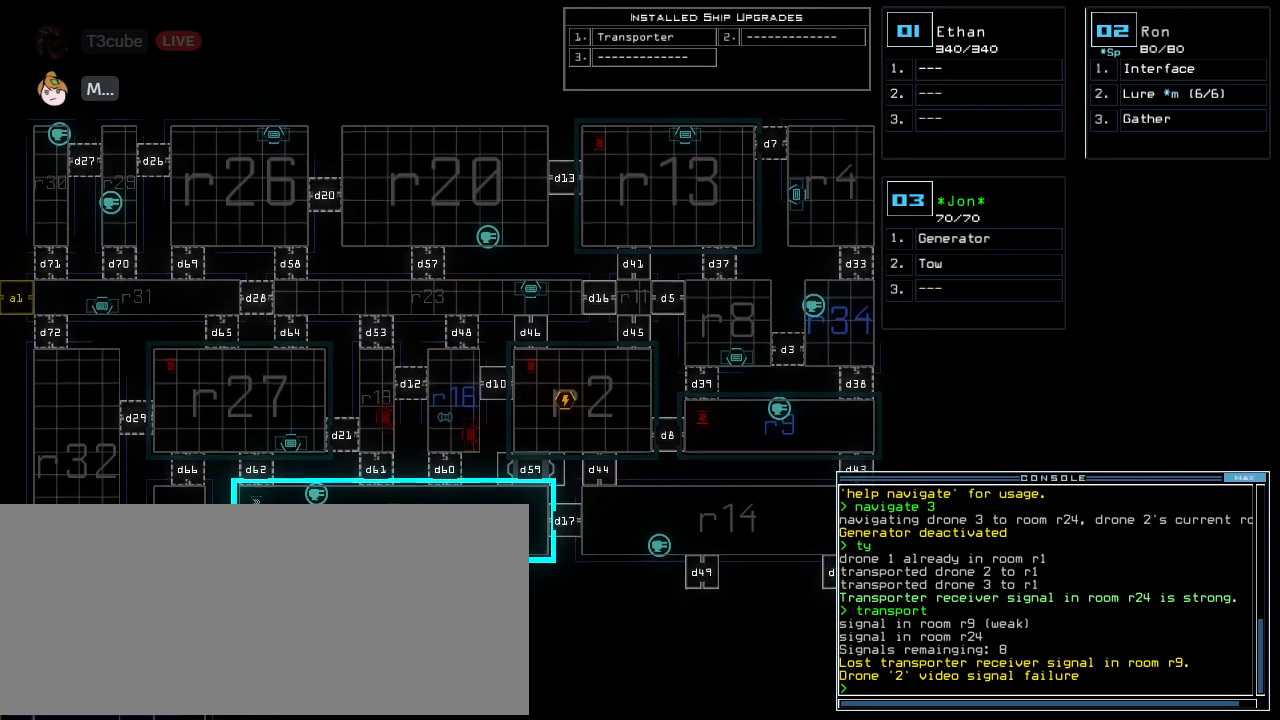
{"keys": ["down"]}
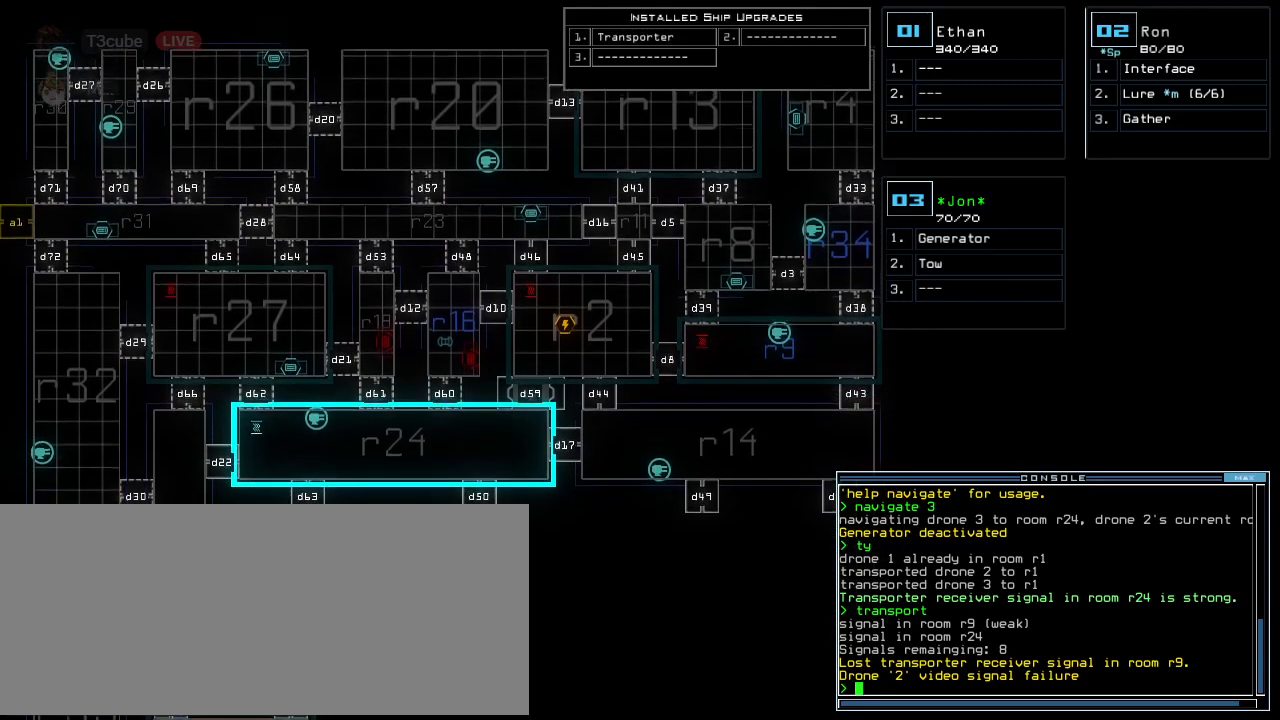
{"keys": ["down"], "events": []}
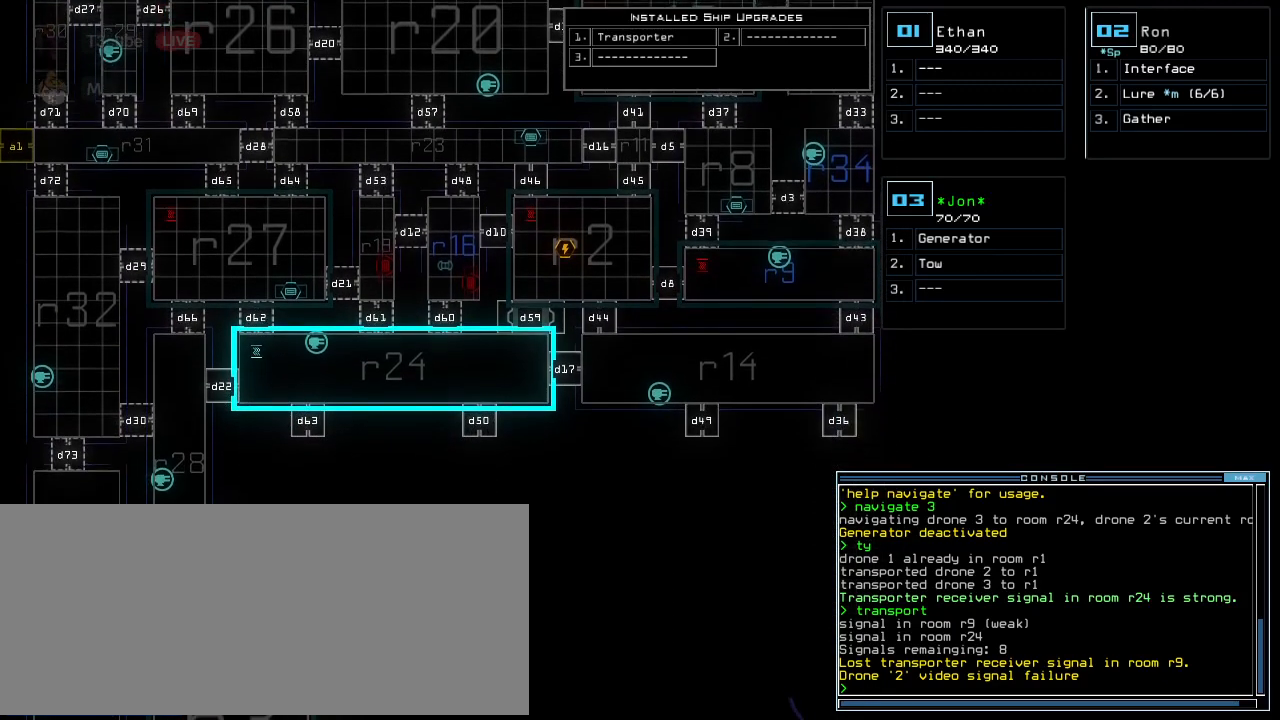
{"keys": ["down"], "events": []}
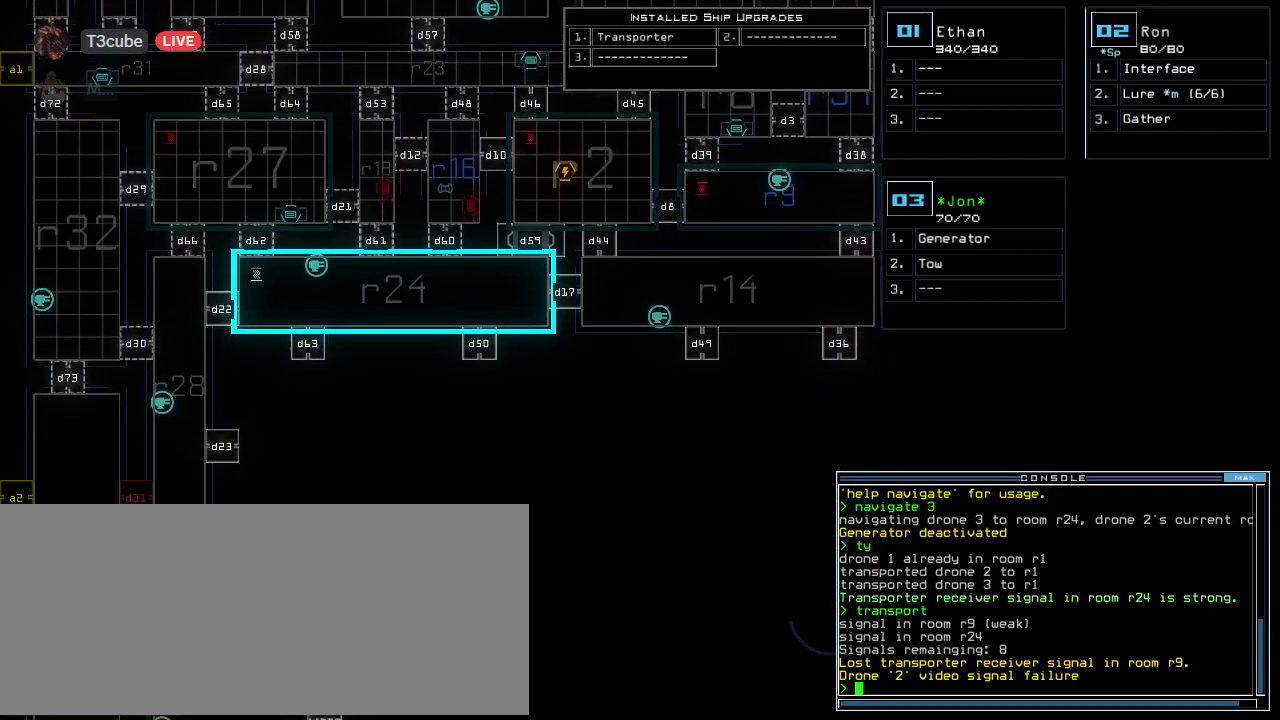
{"keys": ["down"], "events": []}
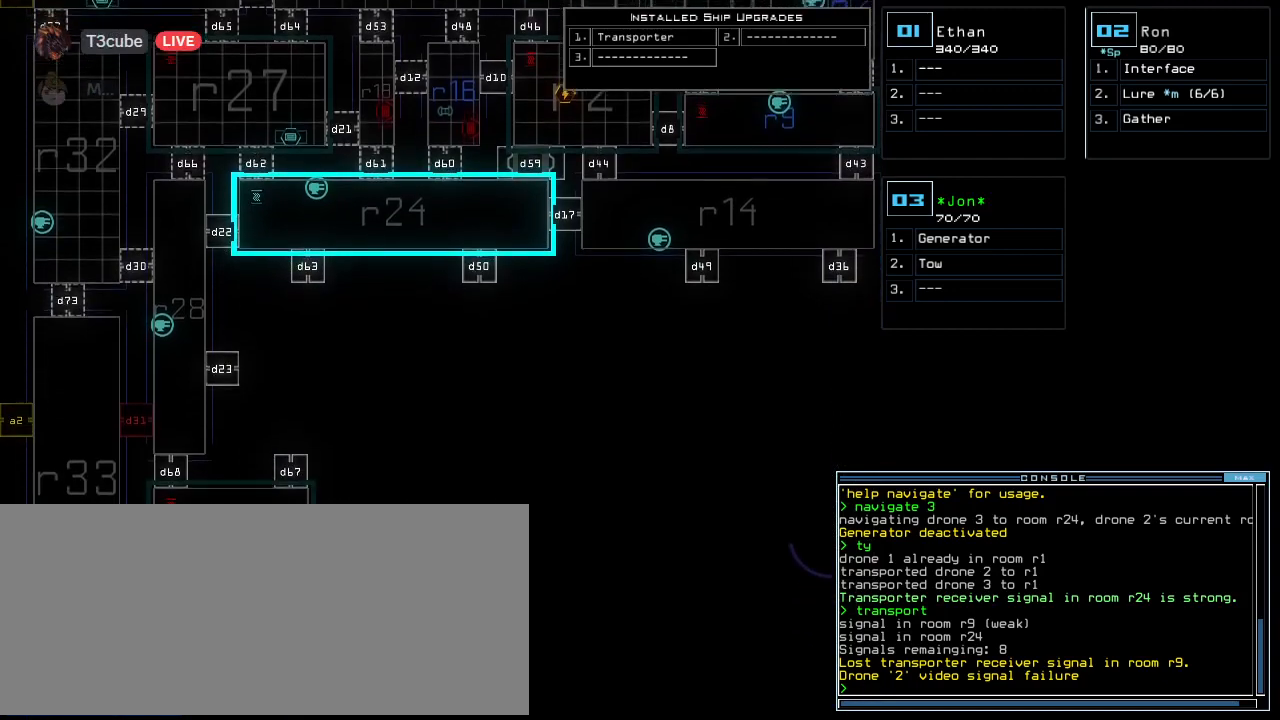
{"keys": ["up"]}
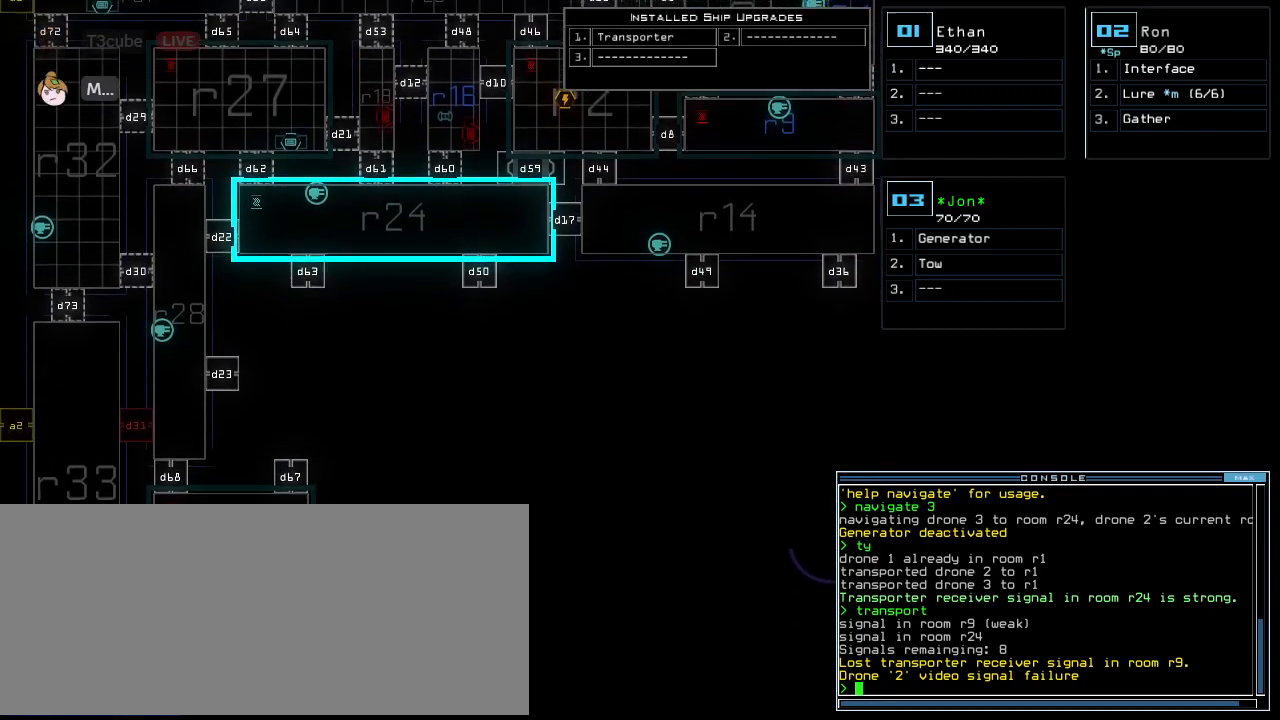
{"keys": ["up"], "events": []}
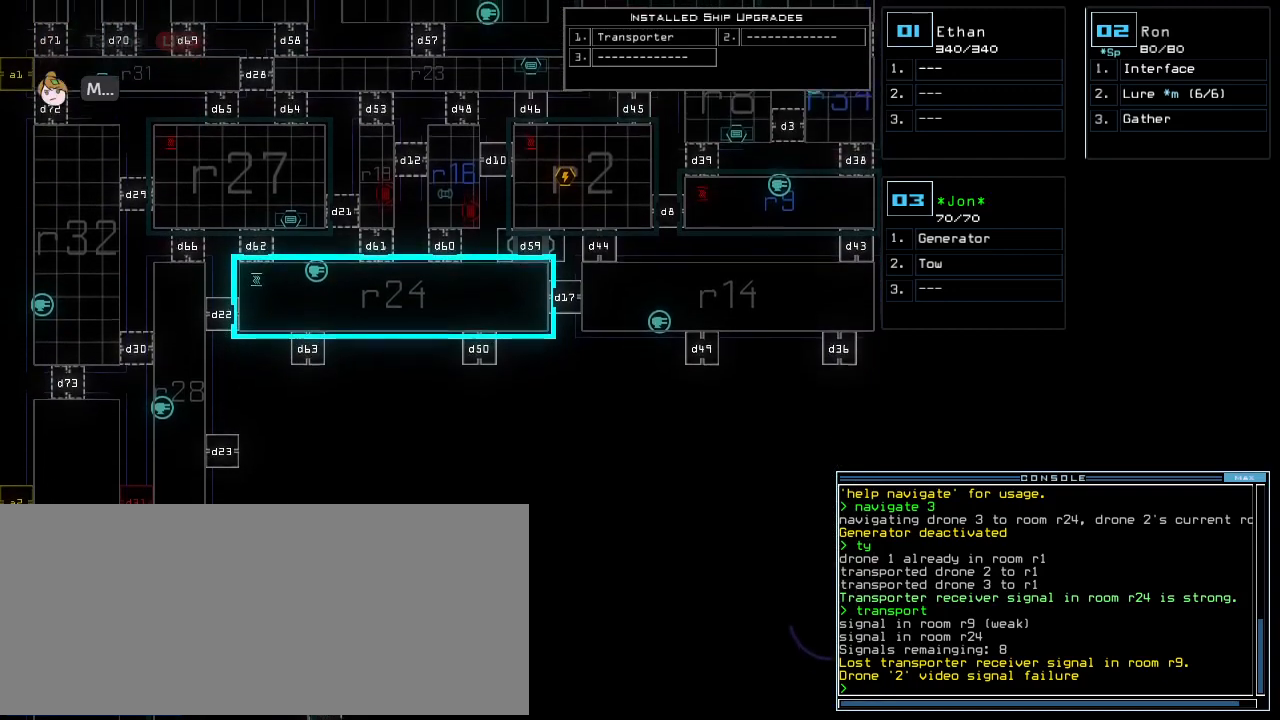
{"keys": ["up"], "events": []}
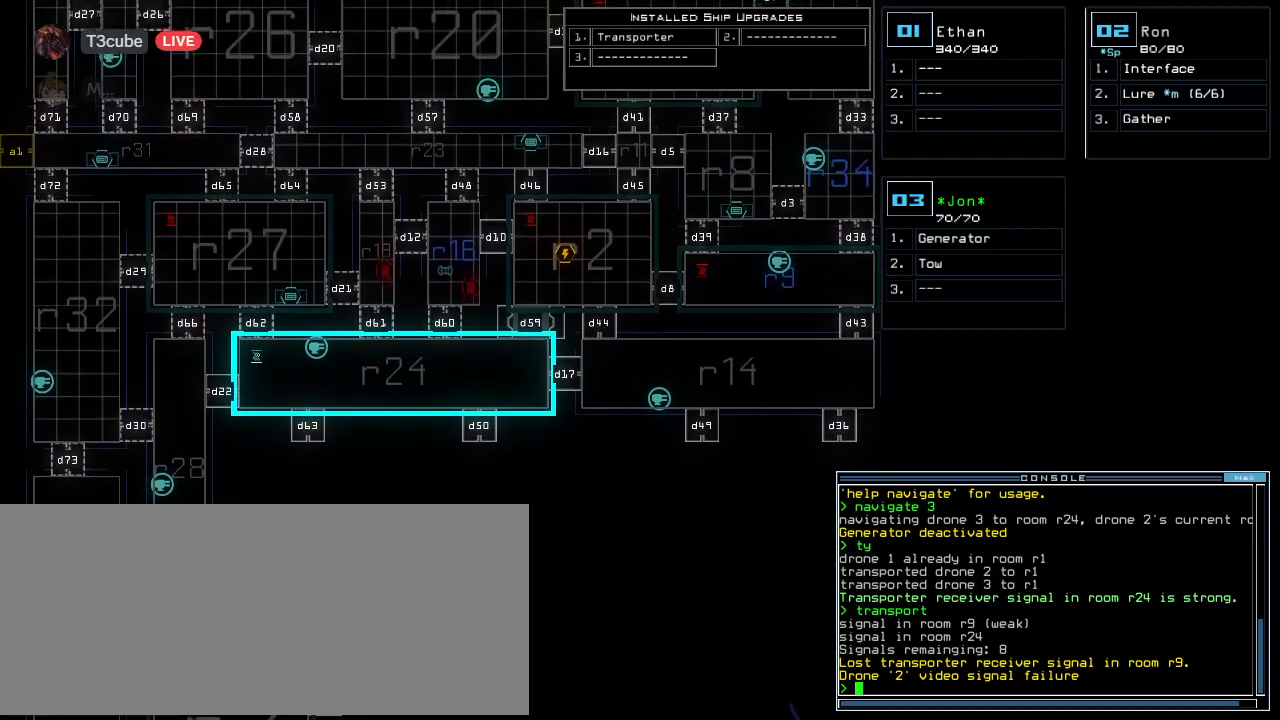
{"keys": [], "events": [[396, "up", "up"]]}
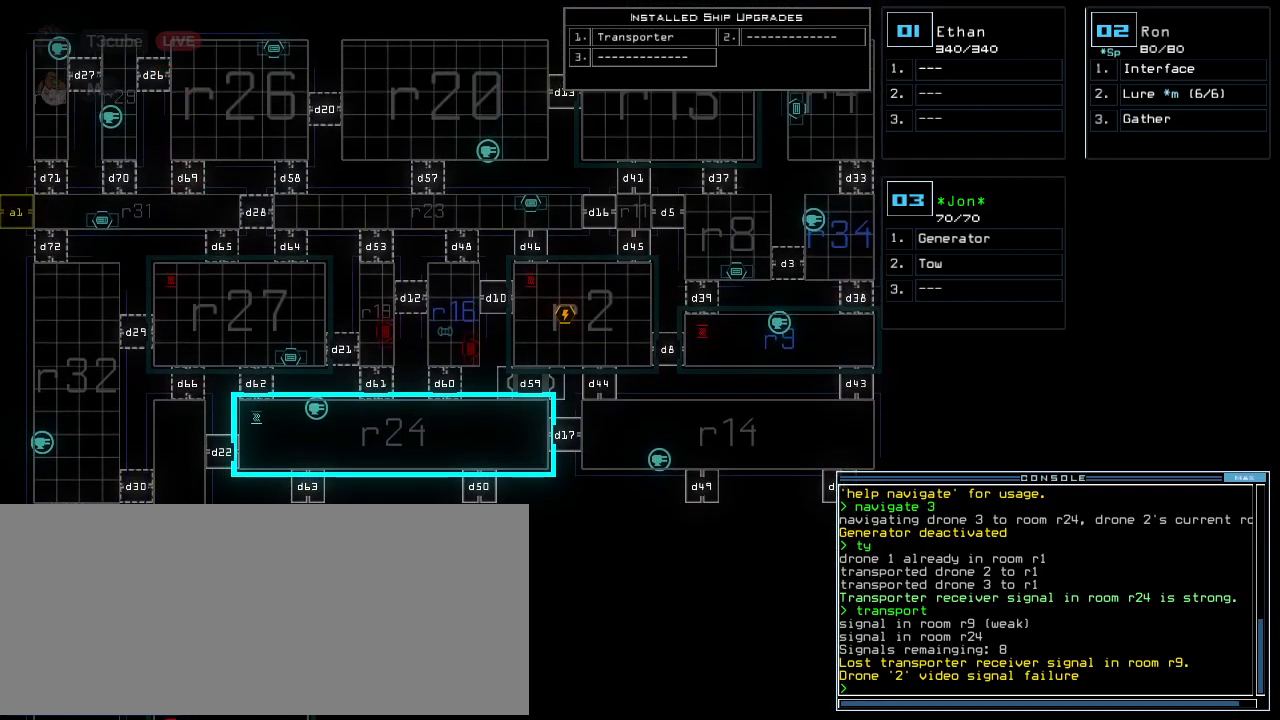
{"keys": ["f", "up"]}